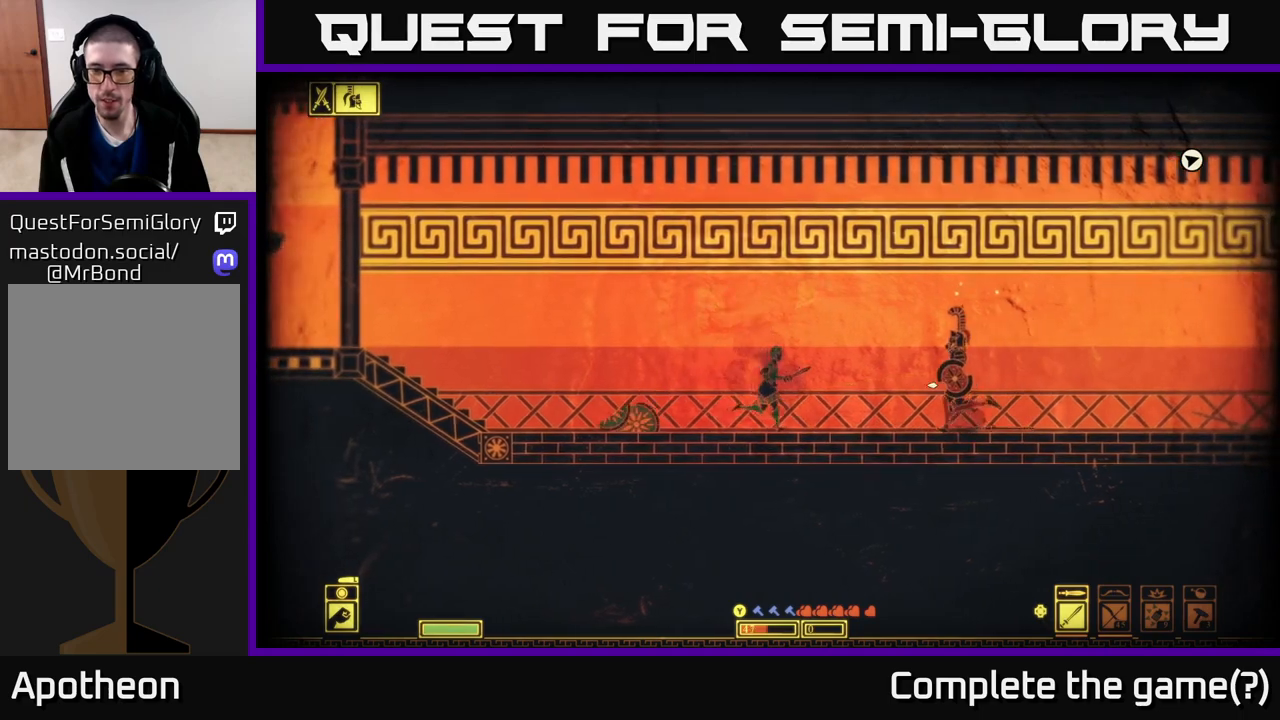
Gameplay with a controller (Xbox layout); each line is a JSON object with the inputs held at the frame after it. "events" lists button and stick changes between this image and that frame as [ms after this image, input, new state], when the widget could be followed in between.
{"buttons": [], "left_stick": "right", "right_stick": "right", "events": [[183, "R2", "down"], [267, "R2", "up"]]}
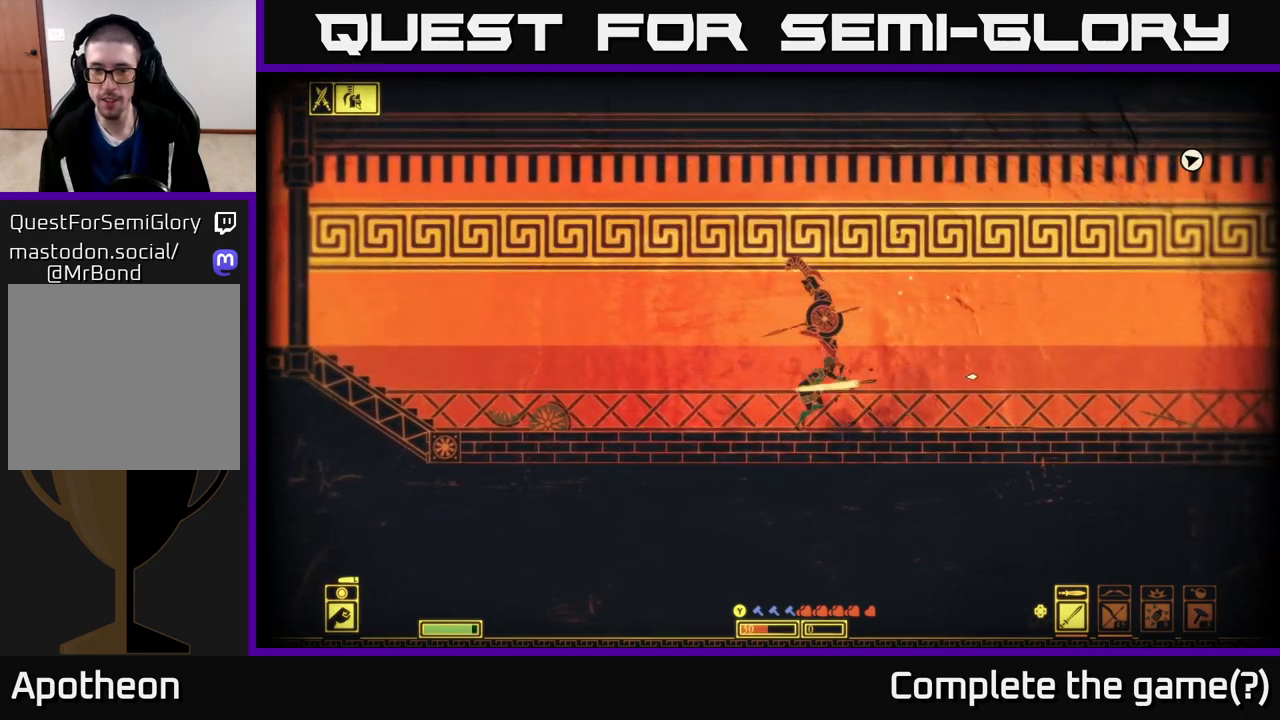
{"buttons": [], "left_stick": "right", "right_stick": "up-right", "events": [[100, "R2", "down"], [100, "right_stick", "up-right"], [217, "R2", "up"], [283, "right_stick", "up"], [333, "R2", "down"], [383, "right_stick", "up-right"], [400, "R2", "up"]]}
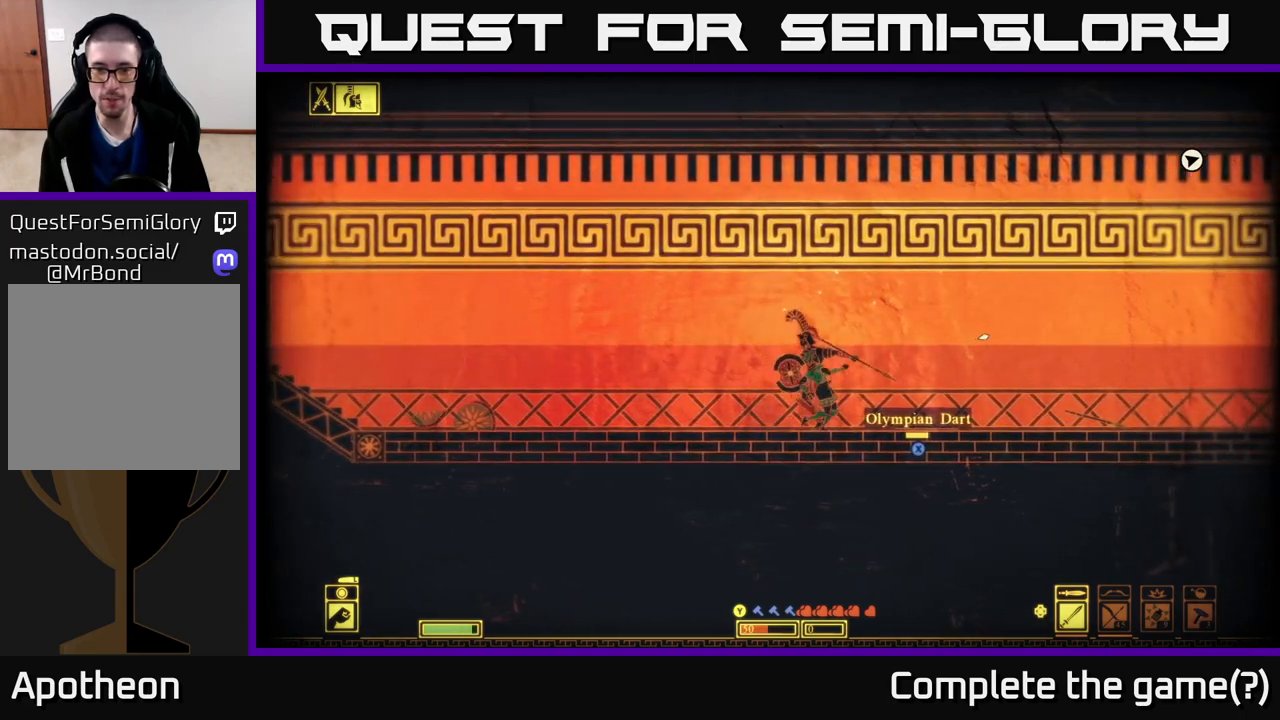
{"buttons": [], "left_stick": "right", "right_stick": "left", "events": [[50, "R2", "down"], [50, "right_stick", "up-left"], [150, "R2", "up"], [150, "right_stick", "left"], [233, "R2", "down"], [300, "R2", "up"], [383, "R2", "down"], [467, "R2", "up"]]}
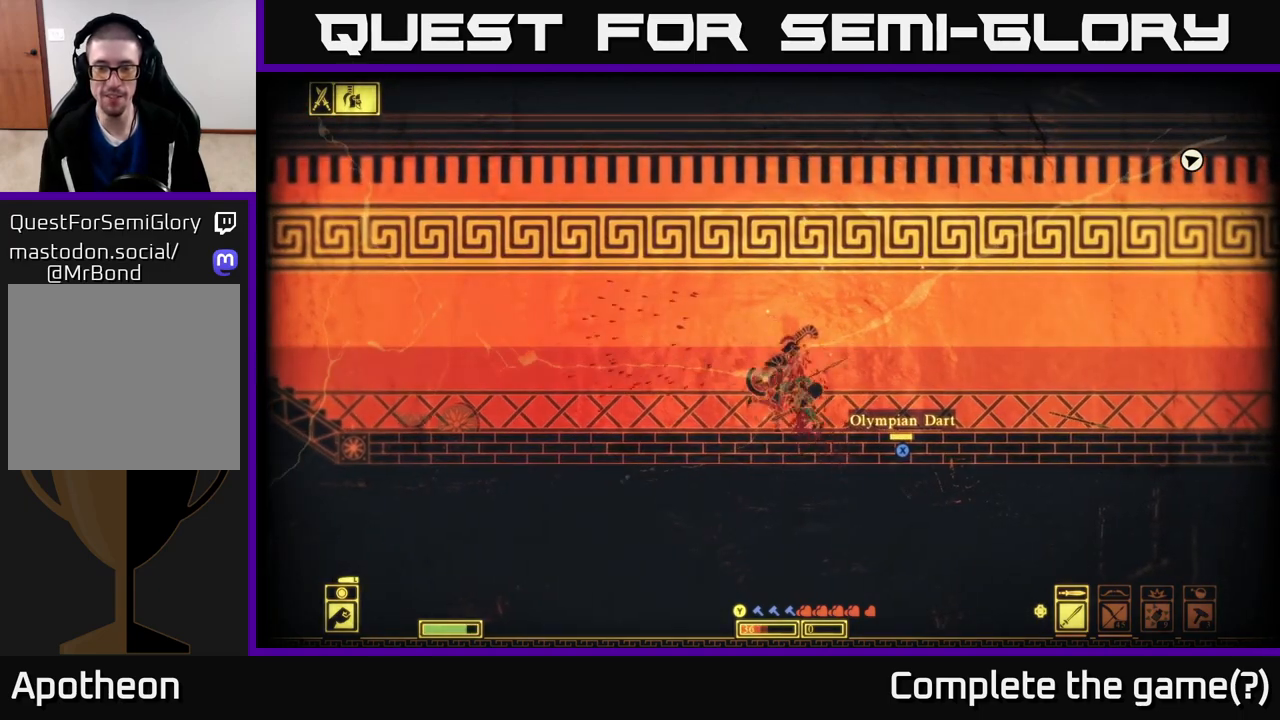
{"buttons": [], "left_stick": "center", "right_stick": "up-left", "events": [[33, "R2", "down"], [33, "right_stick", "up-left"], [133, "R2", "up"], [217, "R2", "down"], [300, "R2", "up"], [333, "left_stick", "center"], [383, "R2", "down"], [467, "R2", "up"]]}
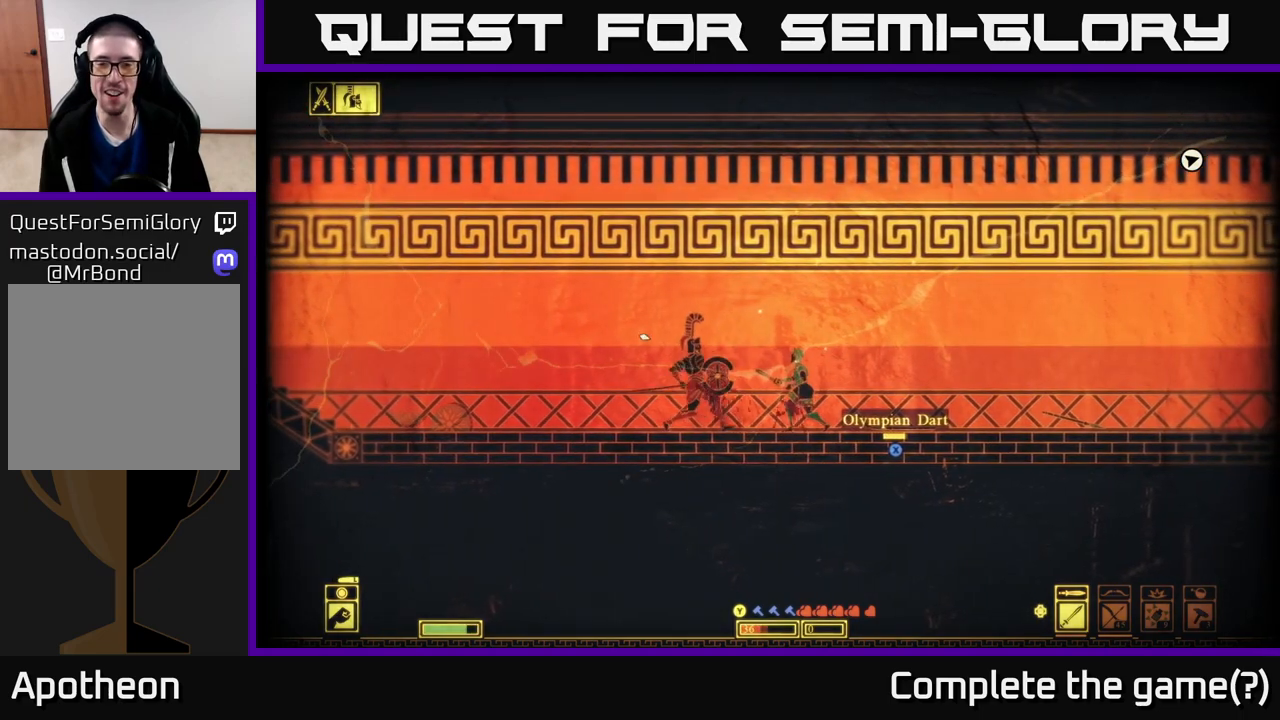
{"buttons": ["L2"], "left_stick": "right", "right_stick": "center", "events": [[50, "R2", "down"], [117, "left_stick", "left"], [133, "R2", "up"], [233, "R2", "down"], [333, "R2", "up"], [383, "left_stick", "right"], [417, "L2", "down"], [450, "right_stick", "center"]]}
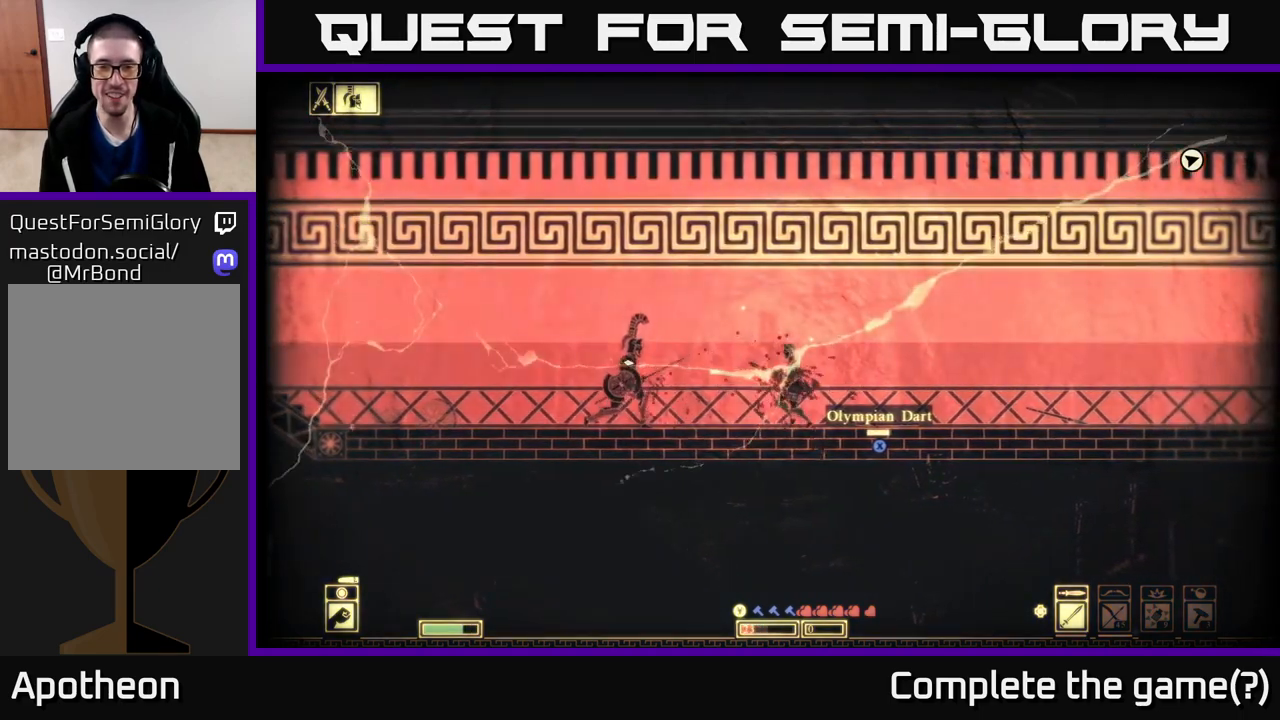
{"buttons": [], "left_stick": "right", "right_stick": "center", "events": [[100, "L2", "up"]]}
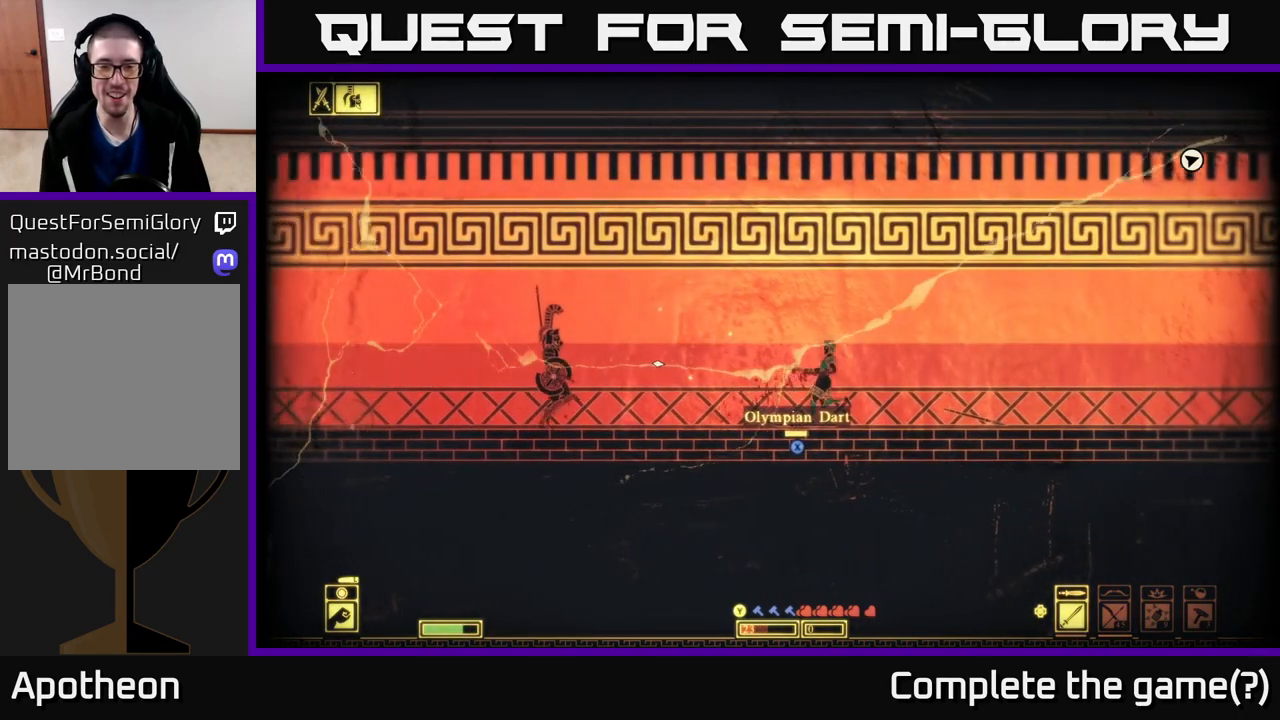
{"buttons": [], "left_stick": "right", "right_stick": "left", "events": [[117, "right_stick", "left"]]}
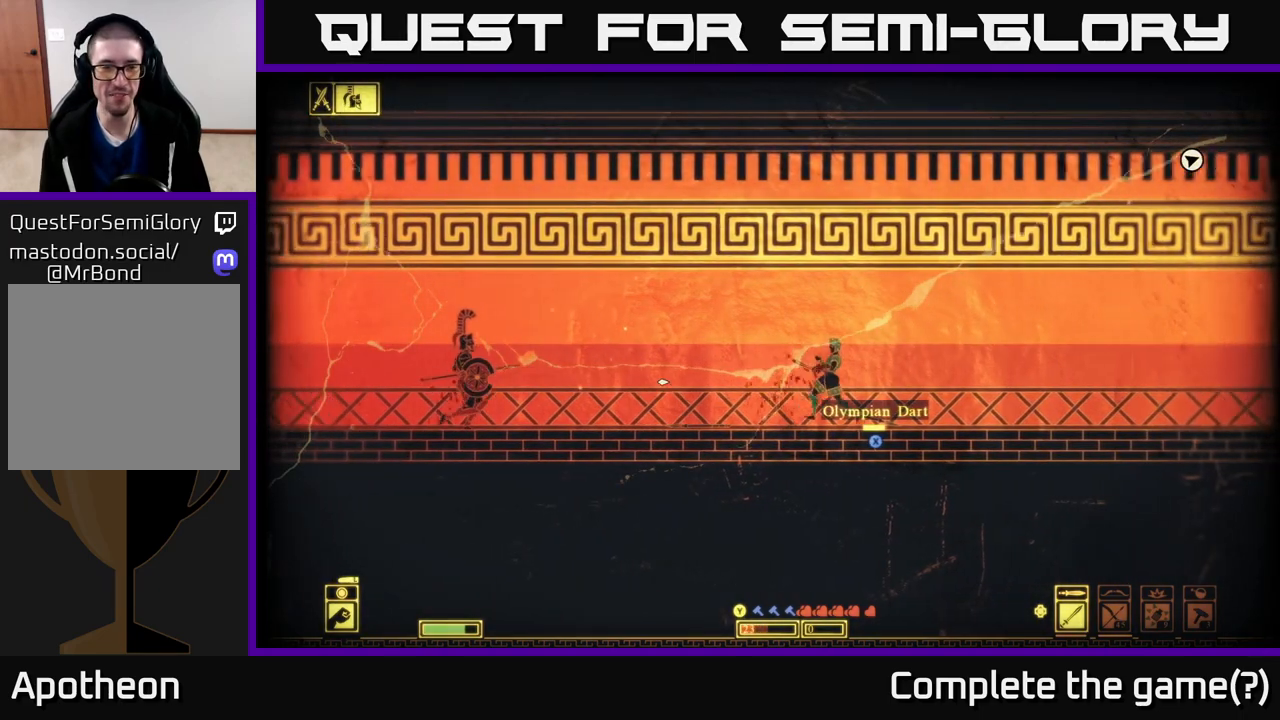
{"buttons": [], "left_stick": "right", "right_stick": "left", "events": []}
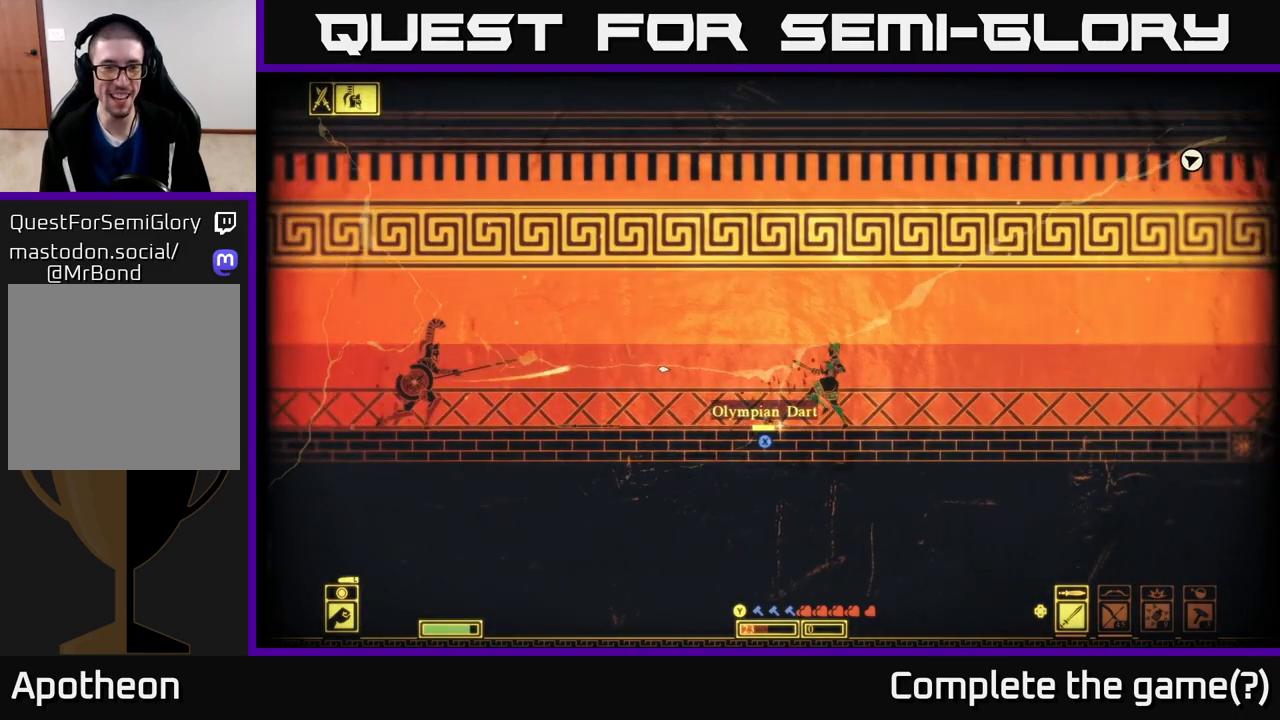
{"buttons": [], "left_stick": "right", "right_stick": "center", "events": [[233, "right_stick", "center"], [383, "Y", "down"], [433, "Y", "up"]]}
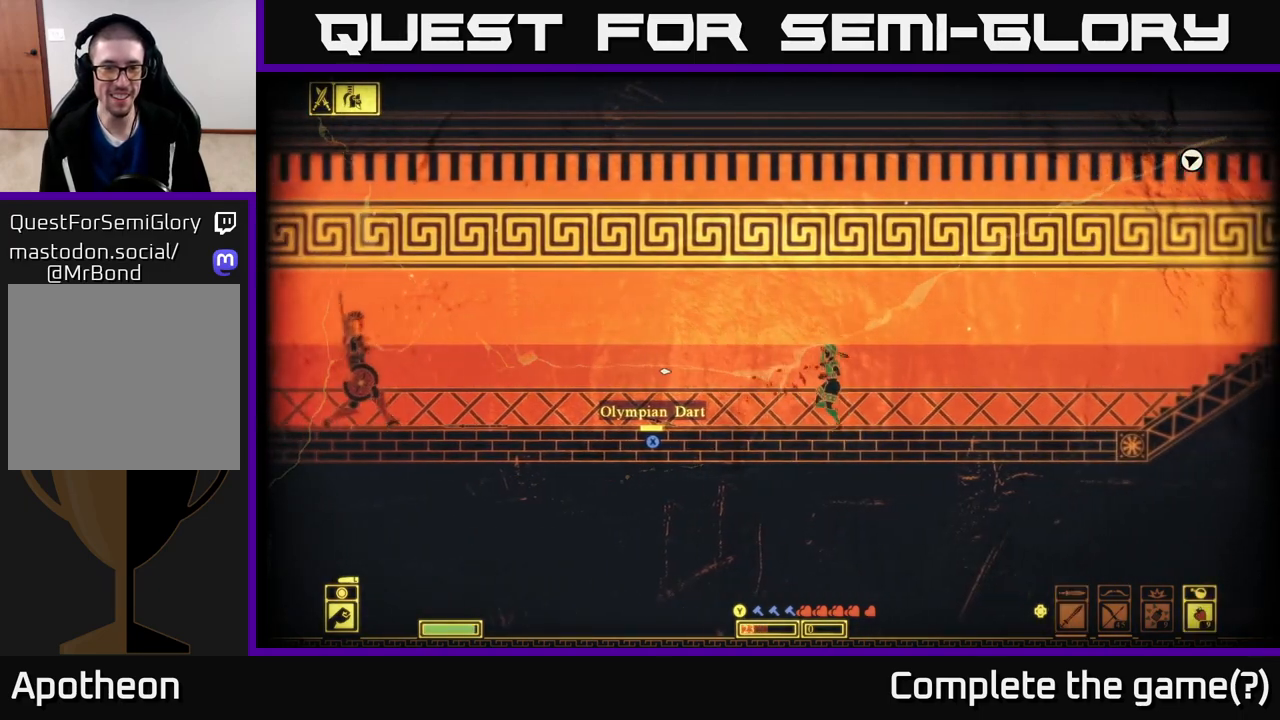
{"buttons": [], "left_stick": "center", "right_stick": "center", "events": [[33, "left_stick", "center"]]}
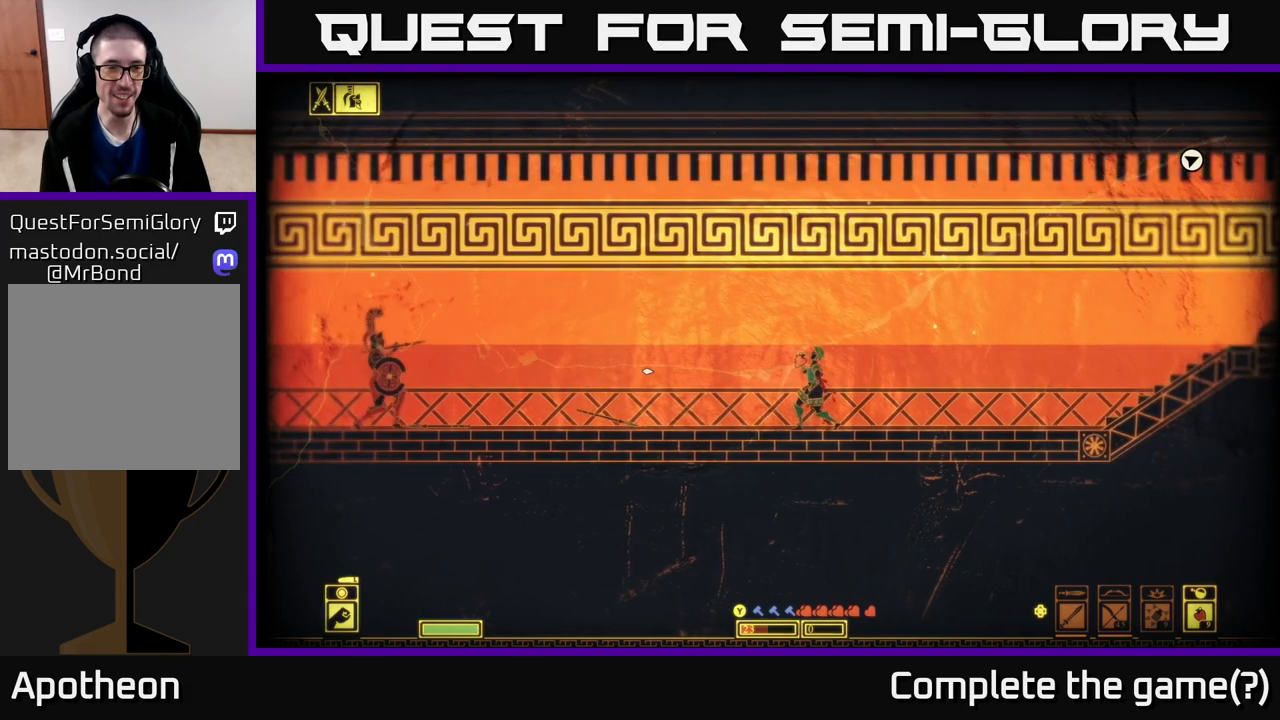
{"buttons": [], "left_stick": "right", "right_stick": "center", "events": [[100, "right_stick", "left"], [183, "left_stick", "right"], [467, "right_stick", "center"]]}
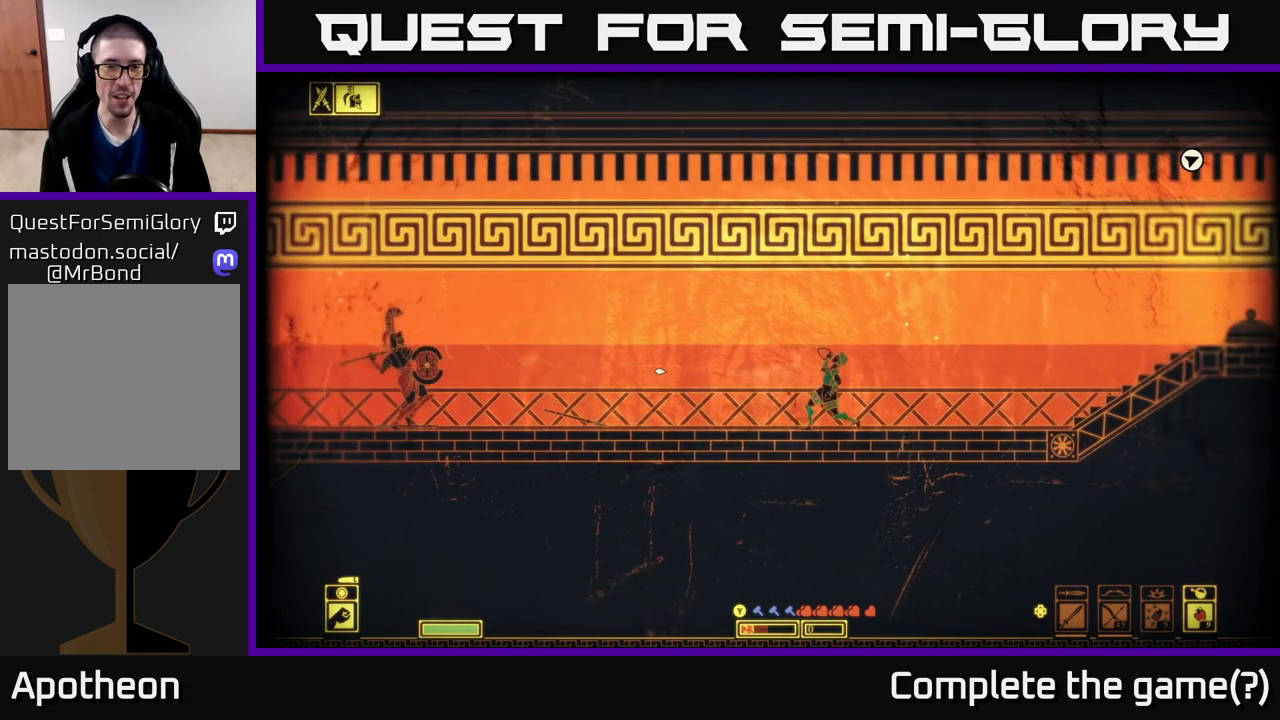
{"buttons": ["A"], "left_stick": "left", "right_stick": "center", "events": [[83, "A", "down"], [450, "left_stick", "left"]]}
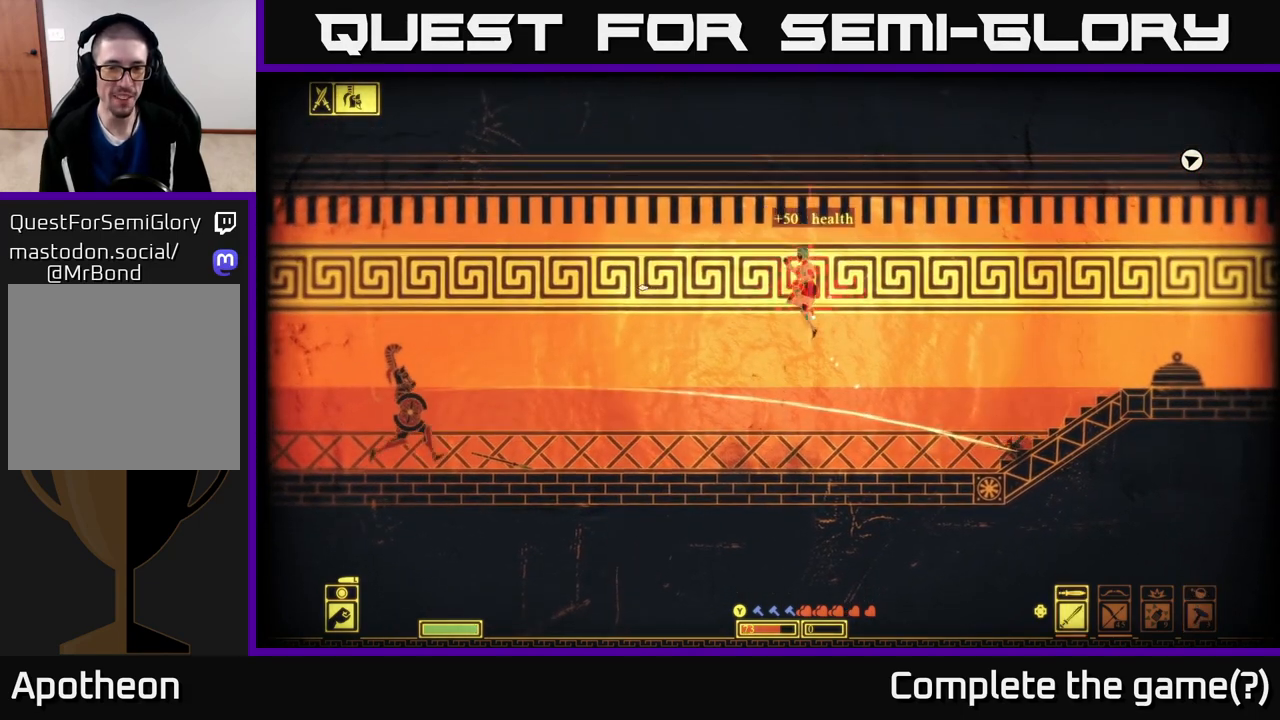
{"buttons": [], "left_stick": "left", "right_stick": "left", "events": [[33, "A", "up"], [183, "right_stick", "left"]]}
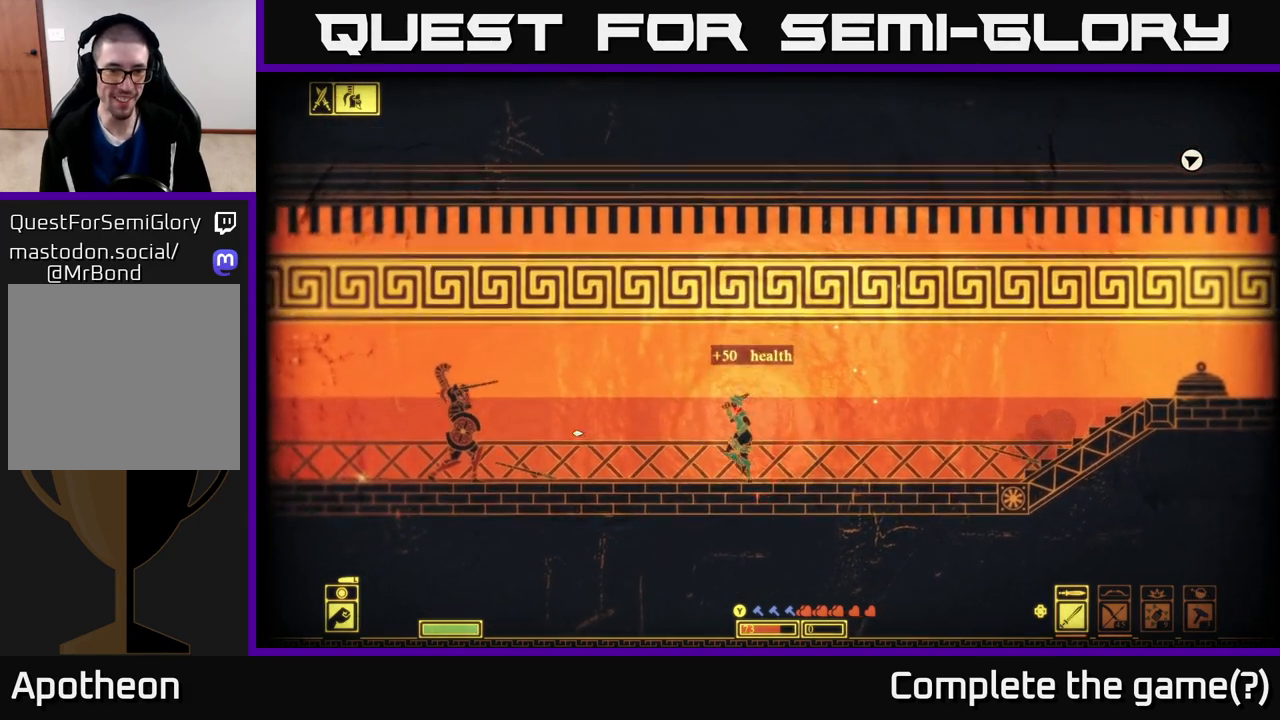
{"buttons": ["R2"], "left_stick": "left", "right_stick": "left", "events": [[467, "R2", "down"]]}
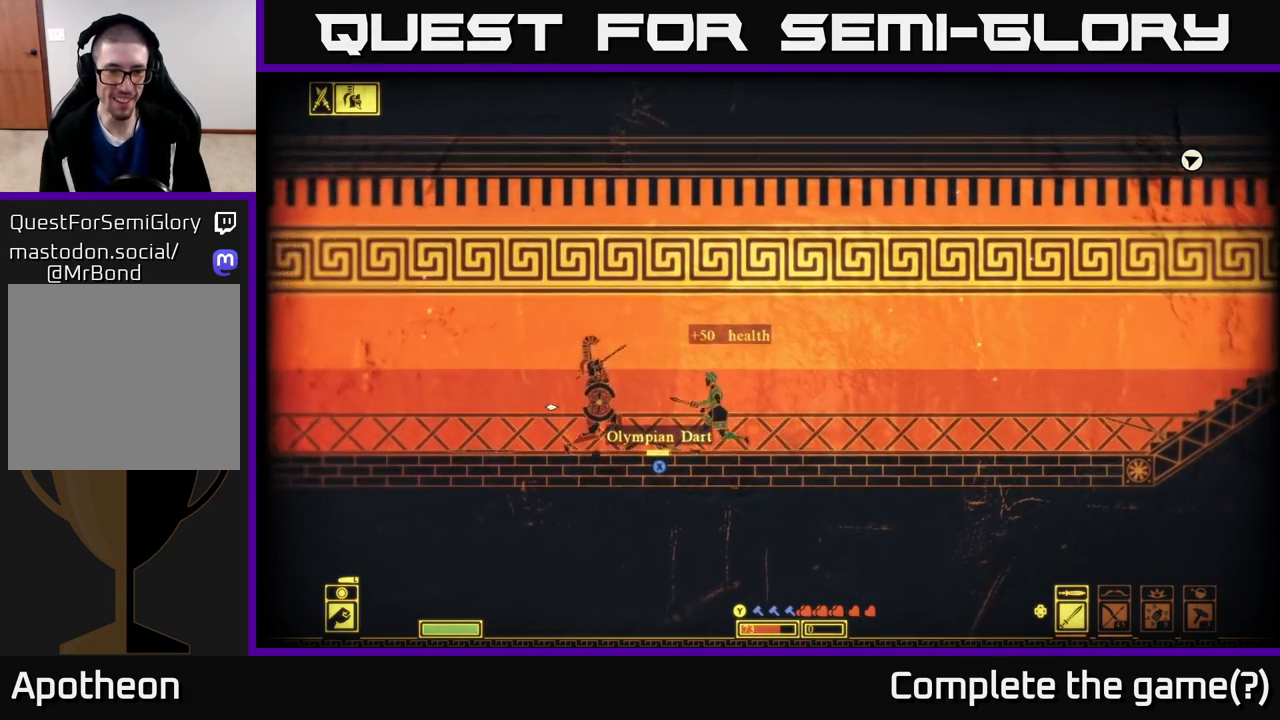
{"buttons": [], "left_stick": "left", "right_stick": "up-right", "events": [[33, "R2", "up"], [400, "right_stick", "up"], [483, "right_stick", "up-right"]]}
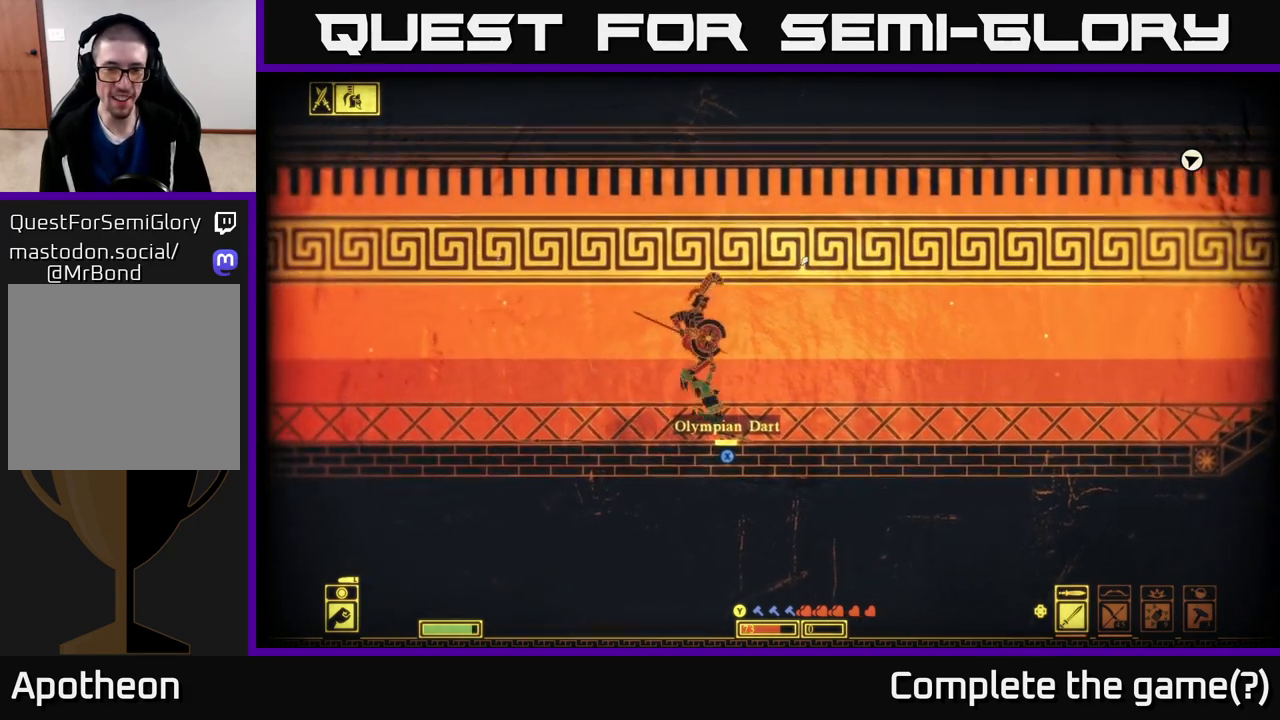
{"buttons": [], "left_stick": "left", "right_stick": "up-right", "events": [[100, "R2", "down"], [183, "R2", "up"], [233, "right_stick", "up-left"], [350, "right_stick", "up-right"]]}
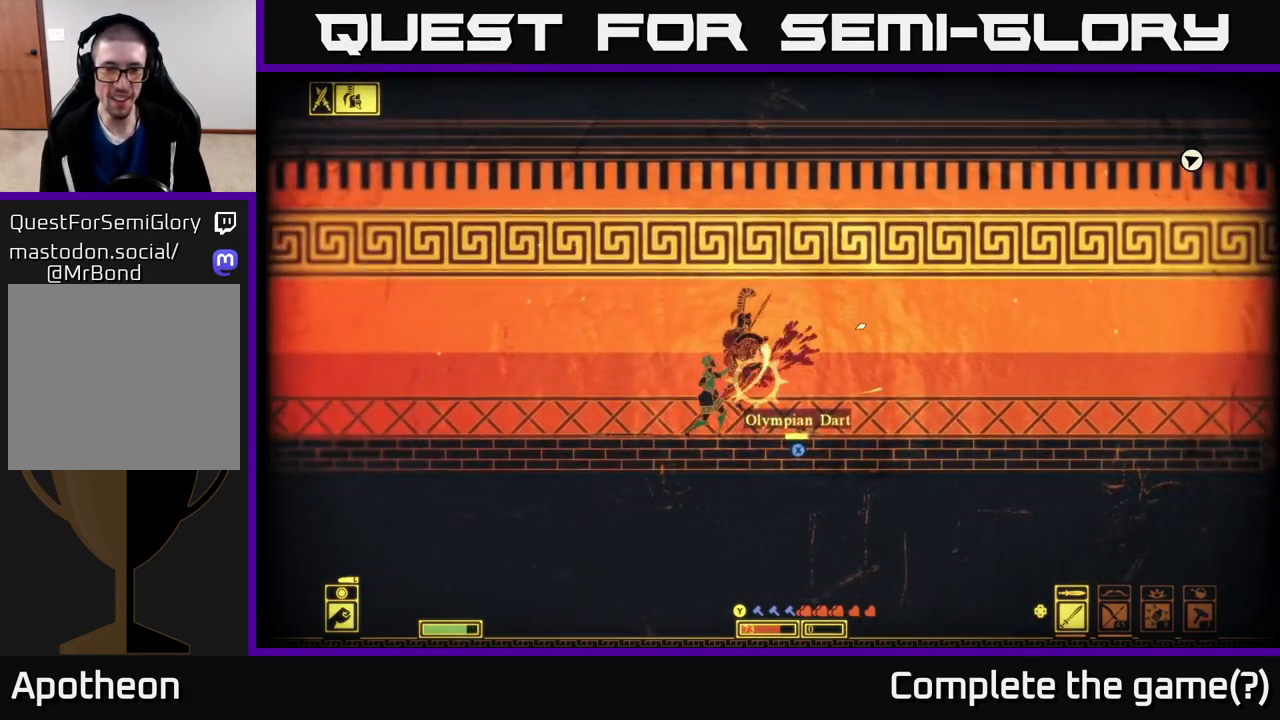
{"buttons": [], "left_stick": "right", "right_stick": "right", "events": [[67, "R2", "down"], [67, "left_stick", "center"], [100, "right_stick", "right"], [167, "R2", "up"], [283, "left_stick", "right"]]}
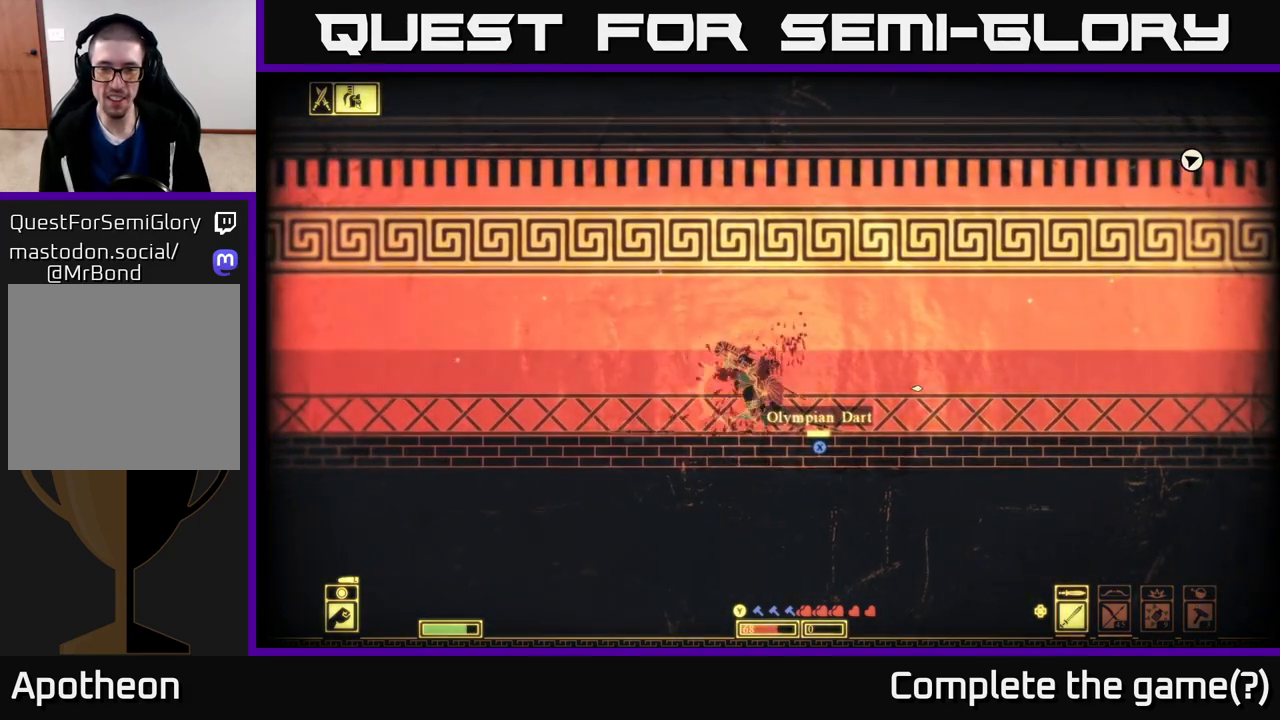
{"buttons": [], "left_stick": "left", "right_stick": "up-right", "events": [[17, "R2", "down"], [67, "R2", "up"], [350, "left_stick", "center"], [417, "left_stick", "left"], [450, "right_stick", "up-right"]]}
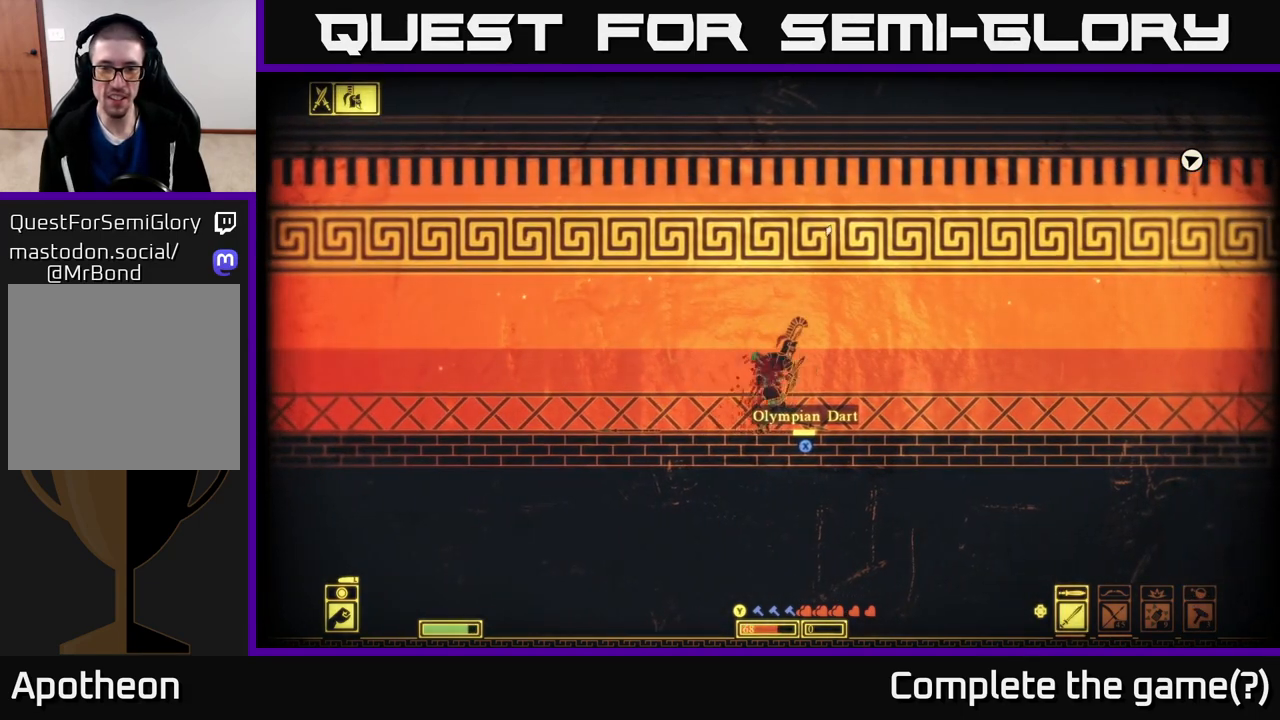
{"buttons": [], "left_stick": "right", "right_stick": "right", "events": [[33, "R2", "down"], [50, "right_stick", "up"], [83, "left_stick", "center"], [150, "R2", "up"], [217, "right_stick", "up-right"], [233, "left_stick", "right"], [350, "right_stick", "right"]]}
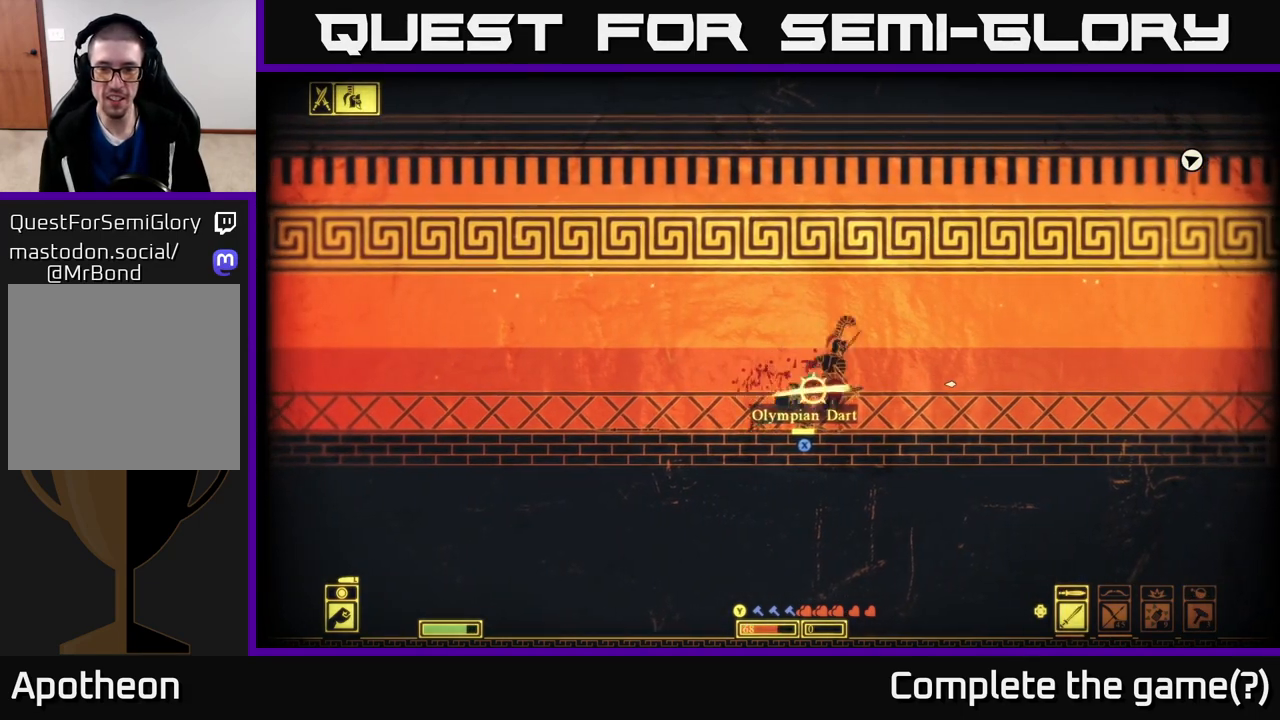
{"buttons": [], "left_stick": "right", "right_stick": "up-right", "events": [[67, "left_stick", "center"], [133, "R2", "down"], [233, "R2", "up"], [317, "left_stick", "right"], [500, "right_stick", "up-right"]]}
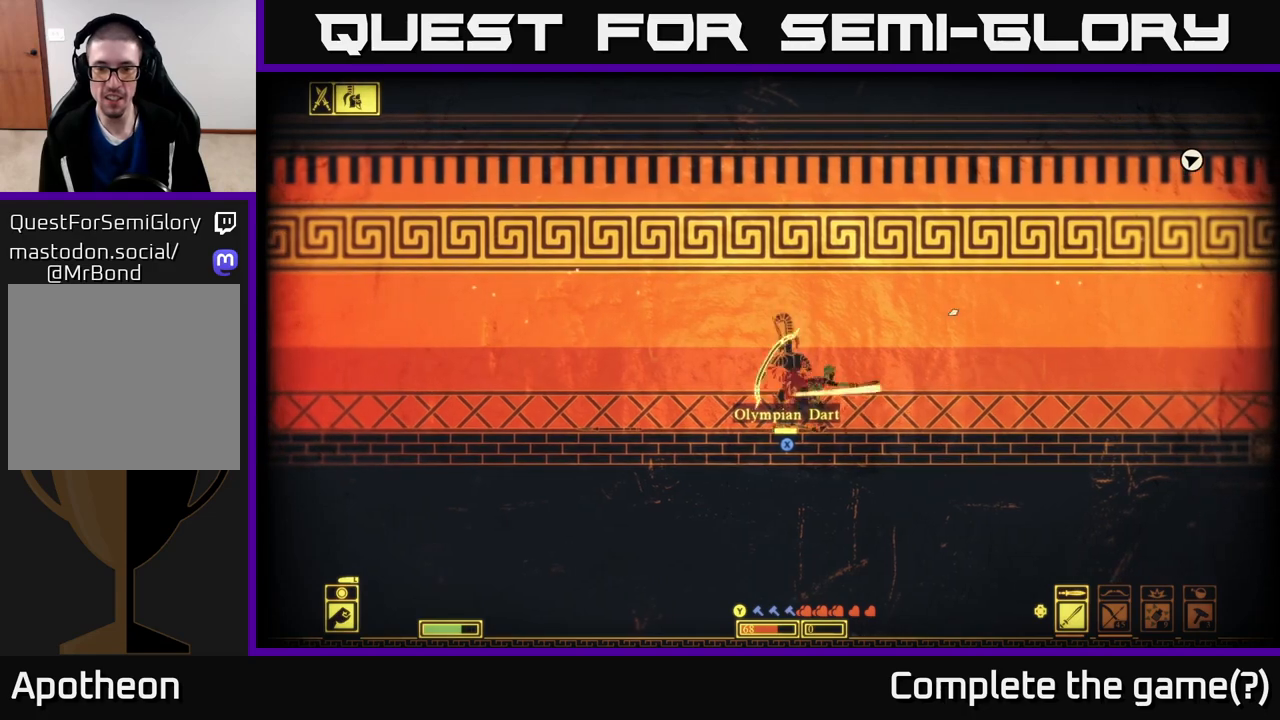
{"buttons": [], "left_stick": "center", "right_stick": "left", "events": [[17, "left_stick", "left"], [67, "left_stick", "center"], [117, "left_stick", "down-right"], [200, "left_stick", "right"], [283, "R2", "down"], [317, "left_stick", "center"], [417, "R2", "up"], [450, "right_stick", "left"]]}
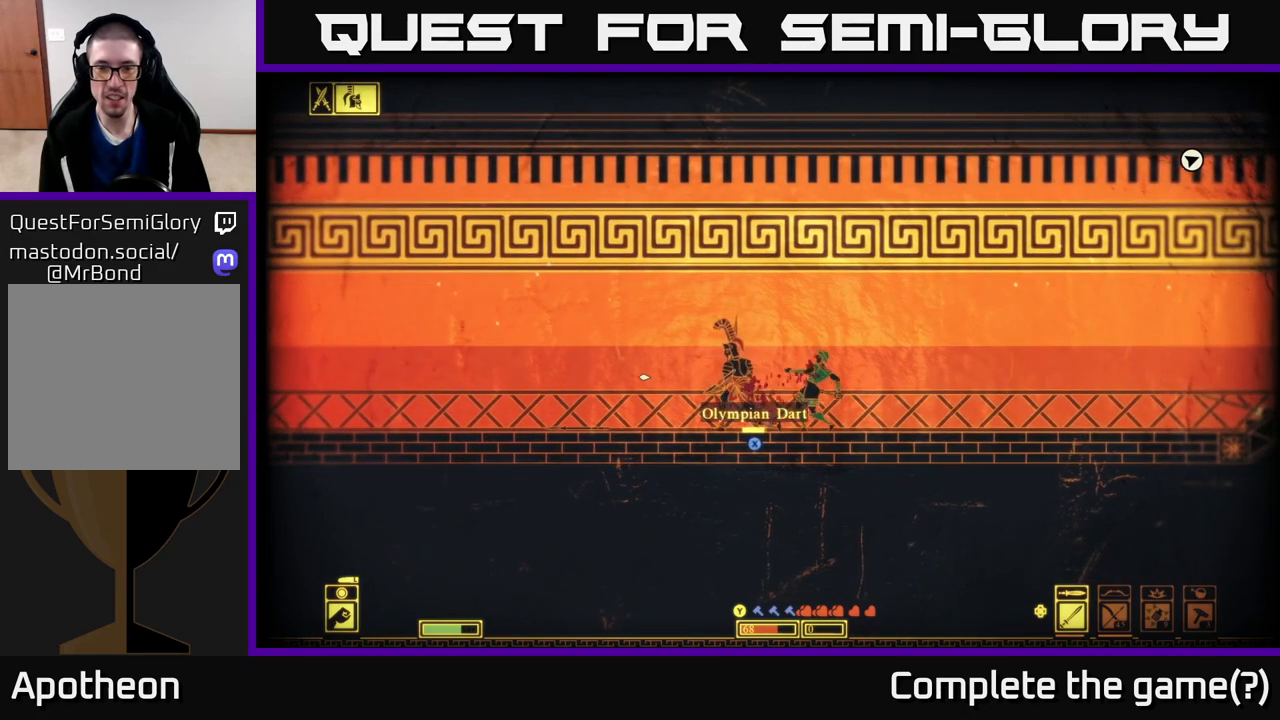
{"buttons": [], "left_stick": "left", "right_stick": "left", "events": [[50, "left_stick", "left"], [367, "R2", "down"], [483, "R2", "up"]]}
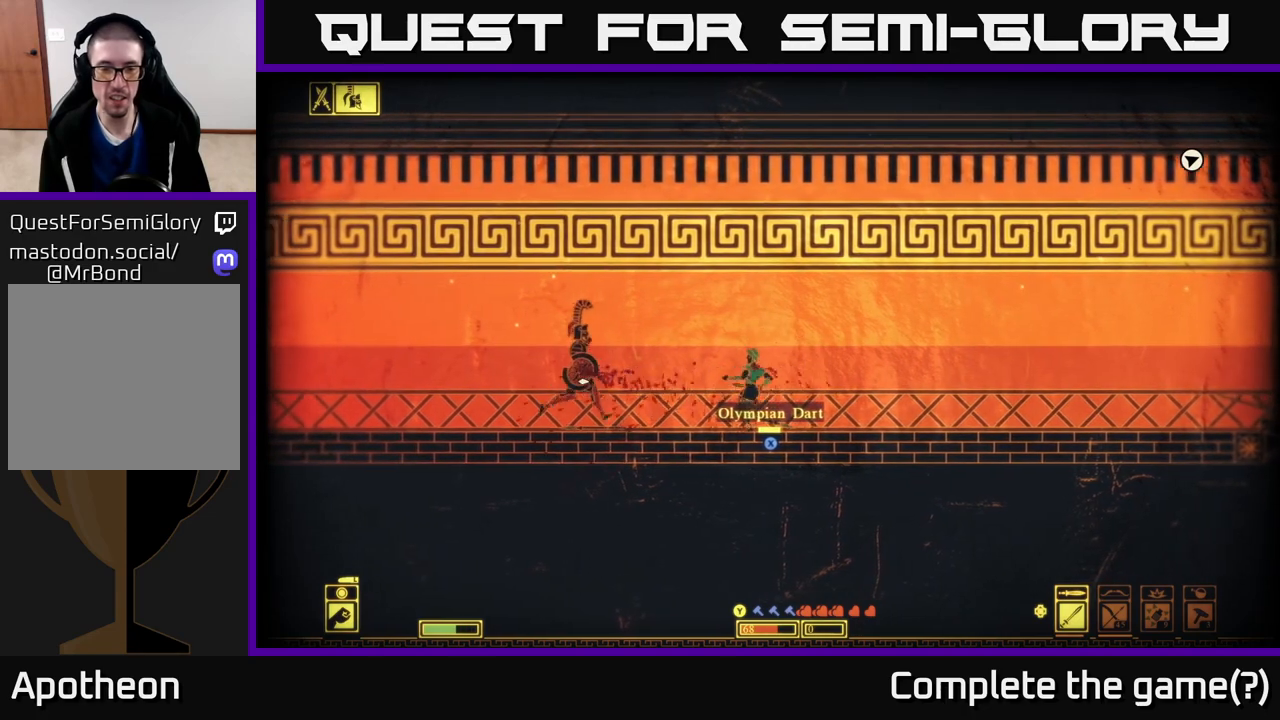
{"buttons": ["A"], "left_stick": "right", "right_stick": "center", "events": [[233, "right_stick", "center"], [250, "left_stick", "right"], [300, "A", "down"]]}
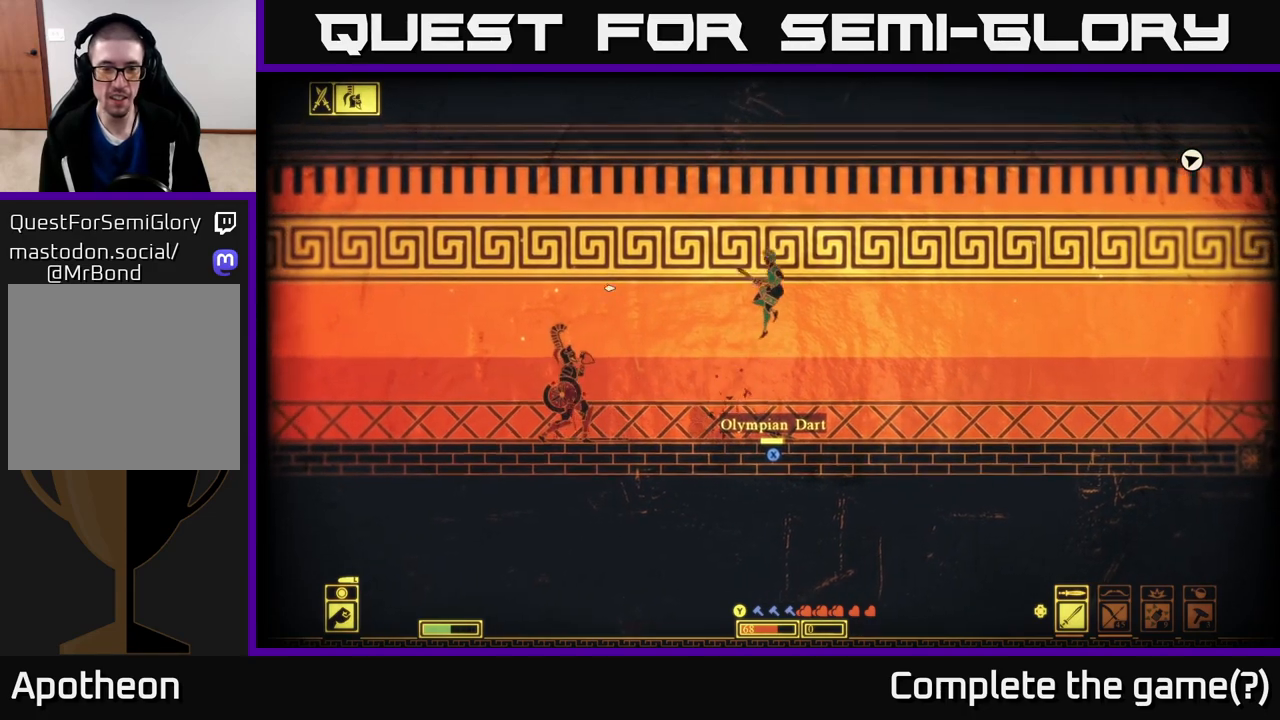
{"buttons": [], "left_stick": "left", "right_stick": "left", "events": [[17, "A", "up"], [133, "right_stick", "left"], [217, "left_stick", "left"]]}
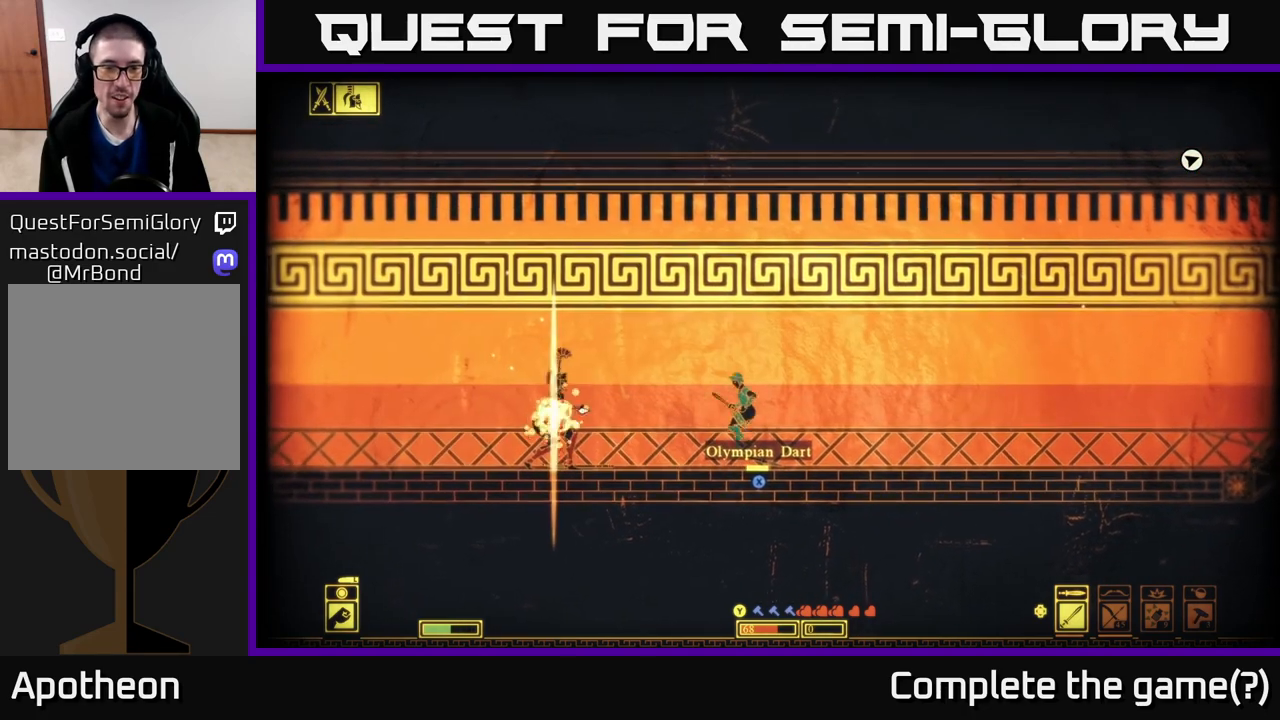
{"buttons": [], "left_stick": "left", "right_stick": "left", "events": [[383, "R2", "down"], [467, "R2", "up"]]}
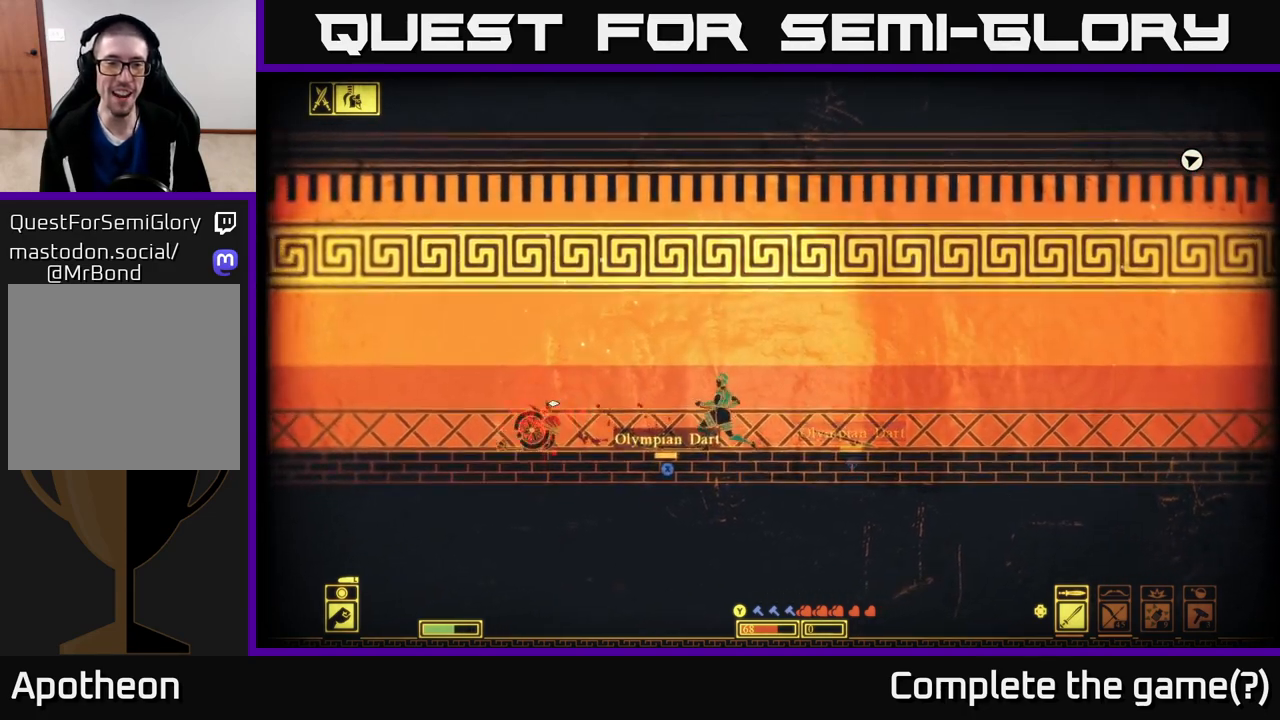
{"buttons": [], "left_stick": "left", "right_stick": "left", "events": []}
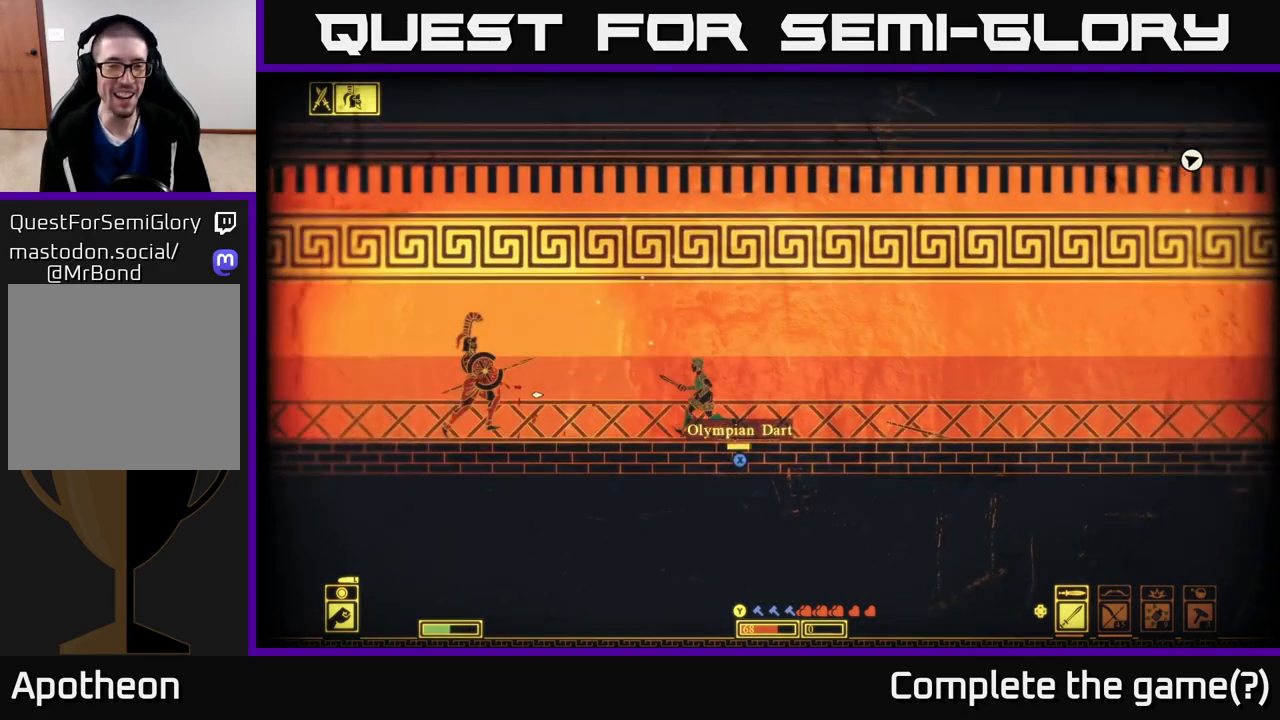
{"buttons": [], "left_stick": "left", "right_stick": "left", "events": []}
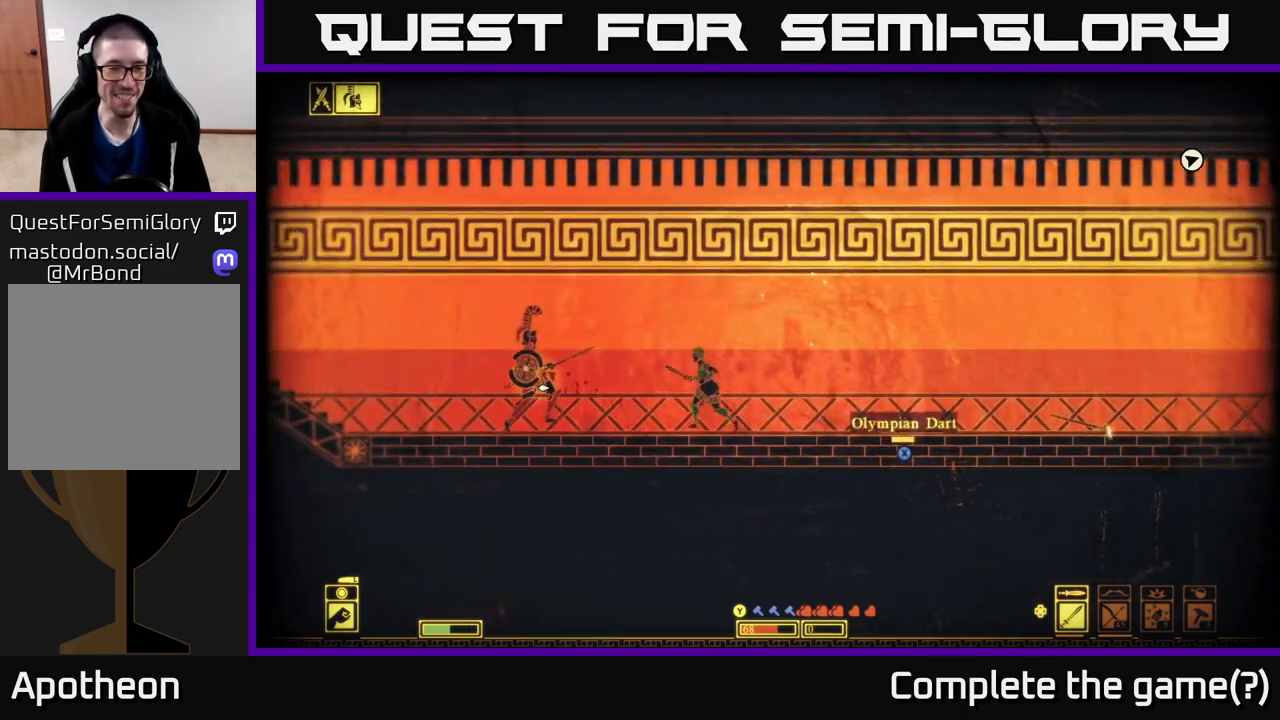
{"buttons": [], "left_stick": "left", "right_stick": "left", "events": [[350, "R2", "down"], [417, "R2", "up"]]}